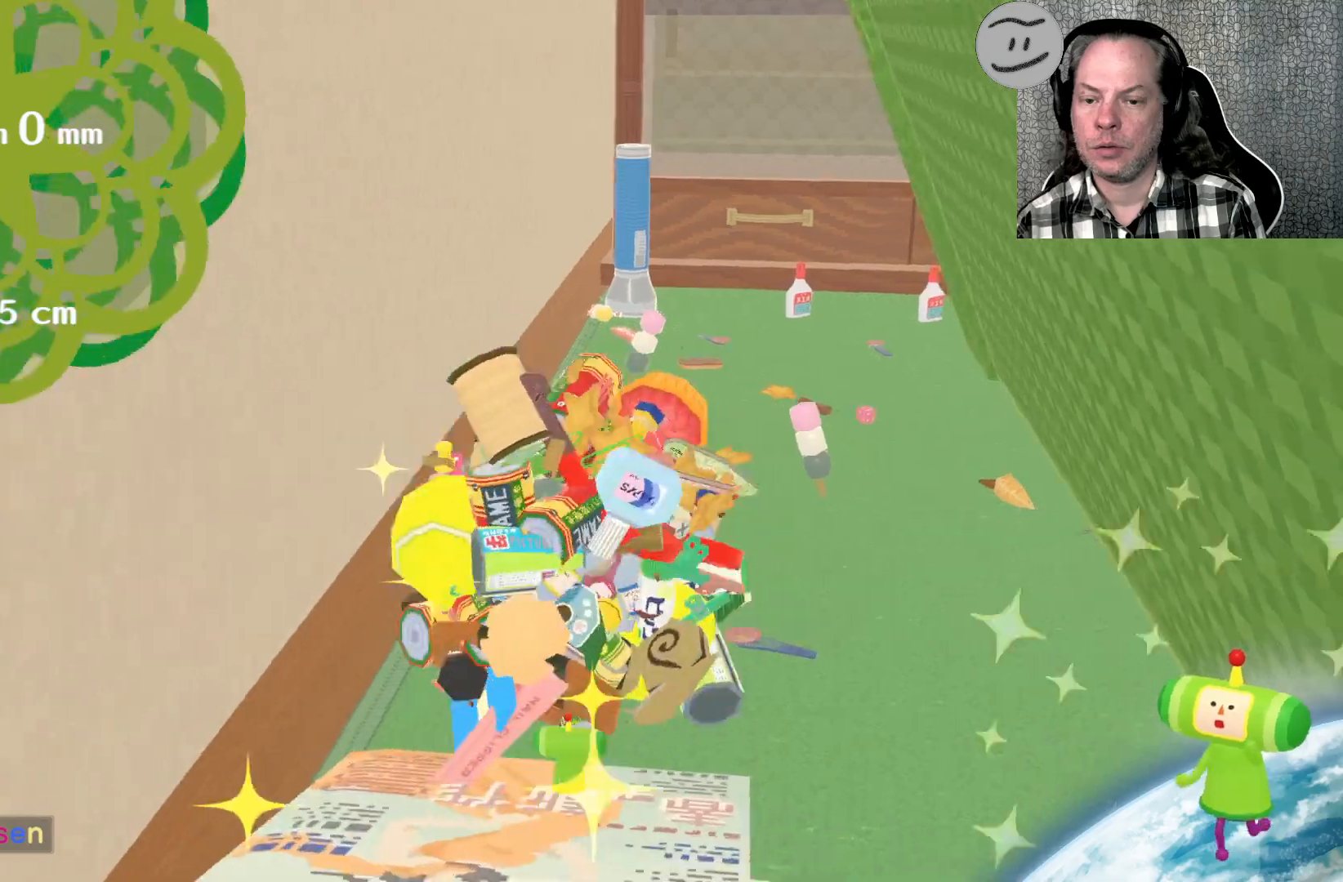
Gameplay with a controller (PlayStation layout); each line is a JSON object with the inputs held at the frame after it. "events" lists button and stick changes between this image and that frame as [ms after this image, input, new state], when the widget could be followed in between.
{"buttons": [], "left_stick": "up", "right_stick": "up-right", "events": []}
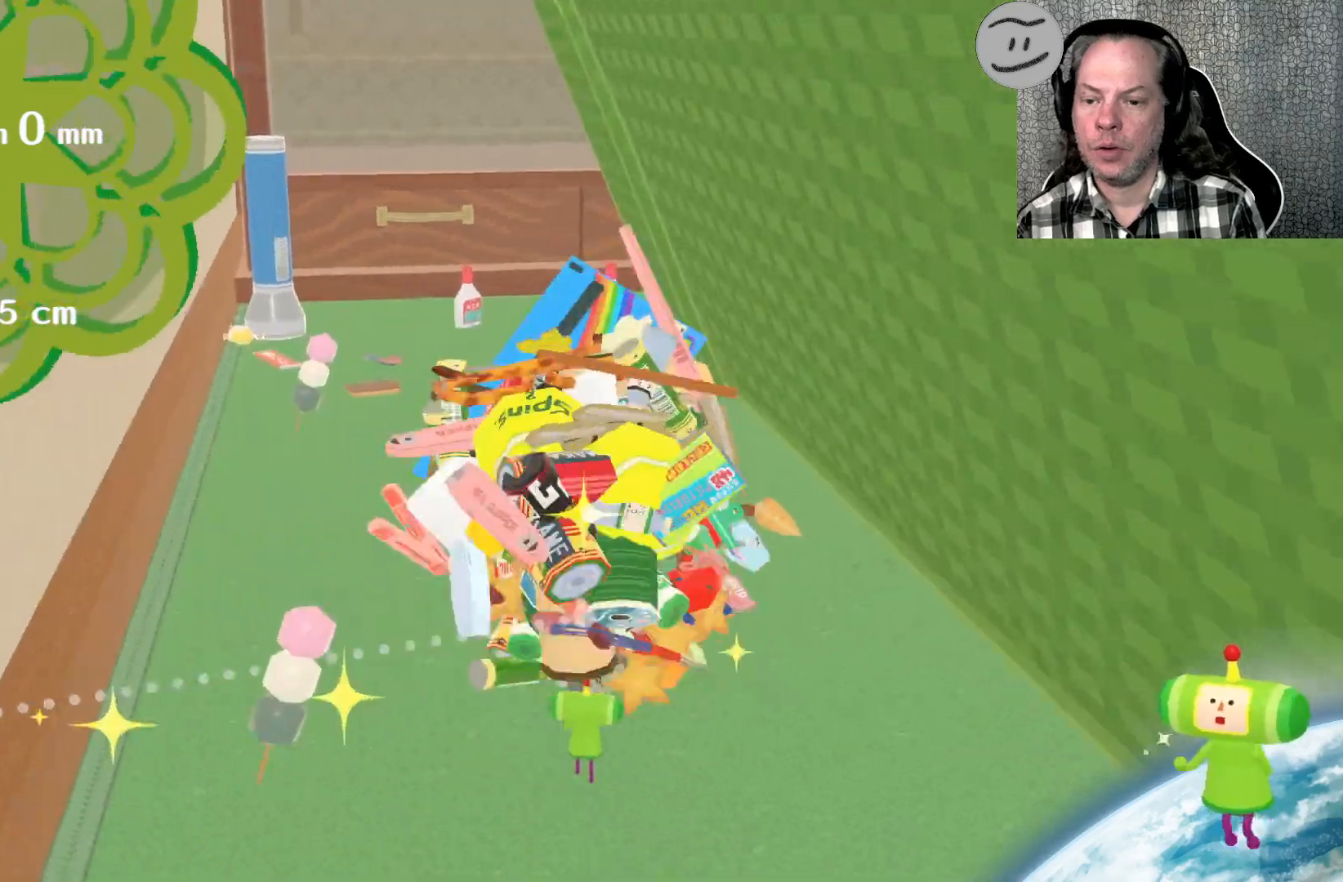
{"buttons": [], "left_stick": "left", "right_stick": "up", "events": [[33, "left_stick", "left"], [167, "right_stick", "up"]]}
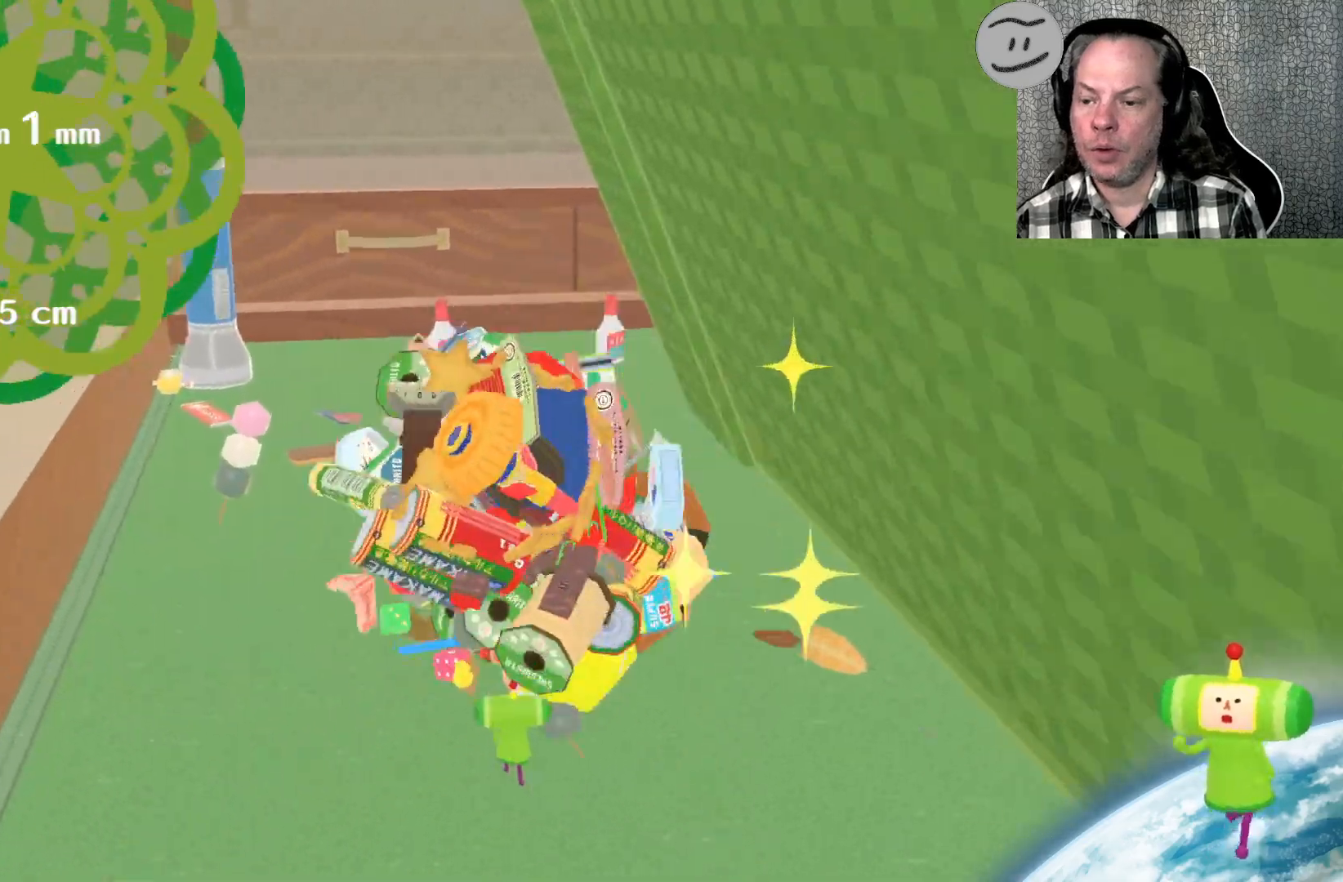
{"buttons": [], "left_stick": "up-left", "right_stick": "up-right", "events": [[400, "left_stick", "up-left"], [433, "right_stick", "up-right"]]}
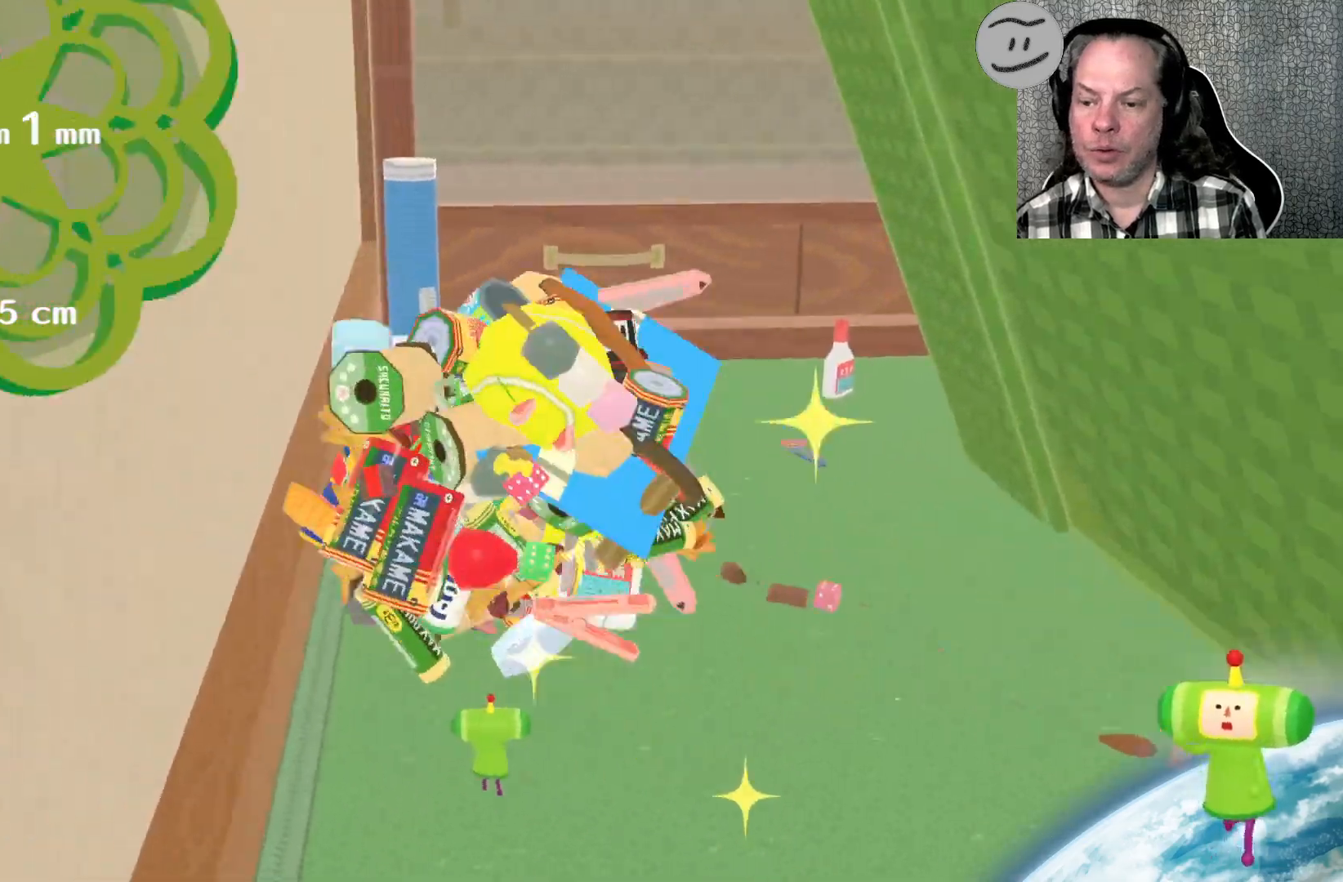
{"buttons": [], "left_stick": "up", "right_stick": "center", "events": [[67, "left_stick", "up"], [400, "right_stick", "center"]]}
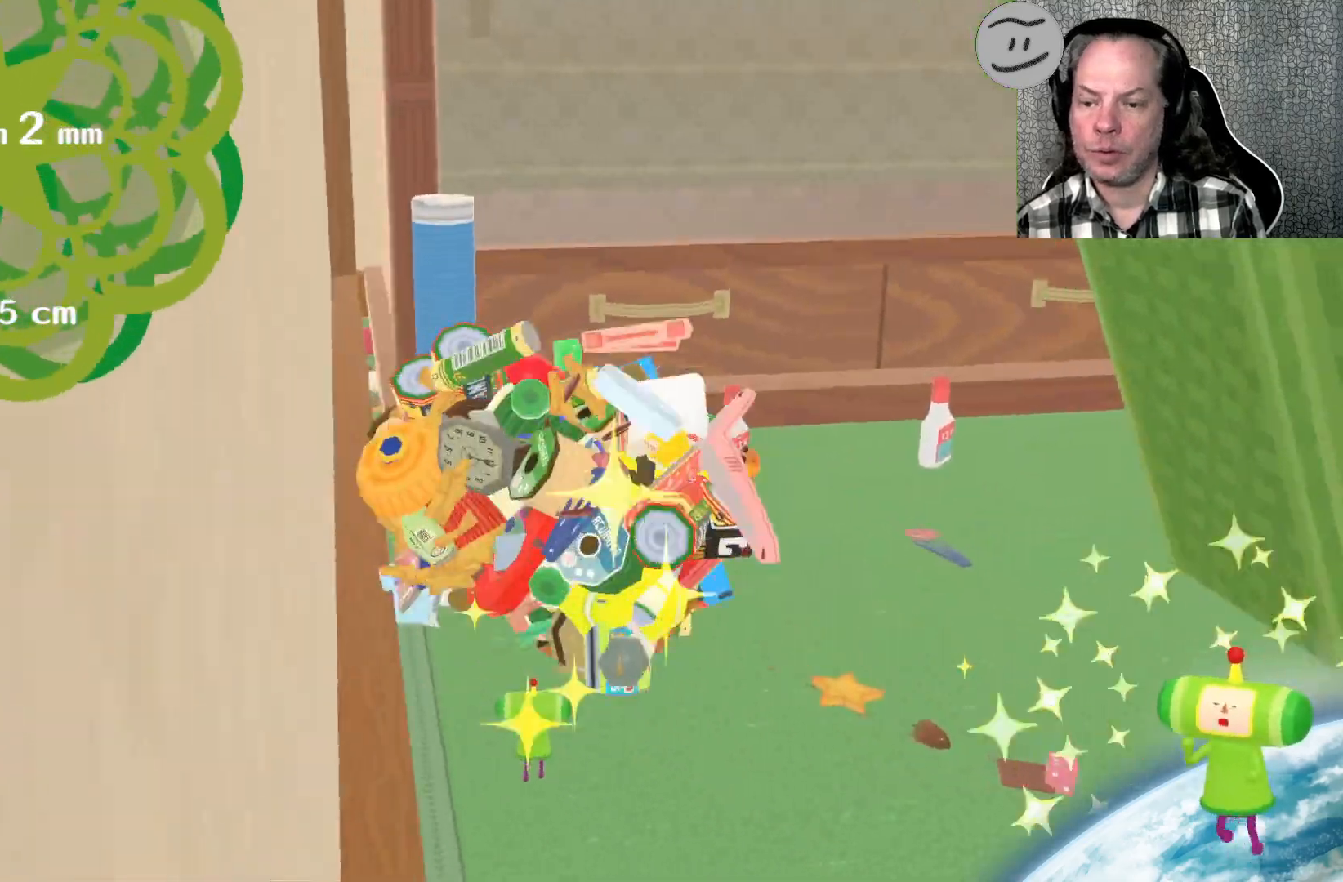
{"buttons": [], "left_stick": "up", "right_stick": "up-right", "events": [[167, "right_stick", "right"], [433, "right_stick", "up-right"]]}
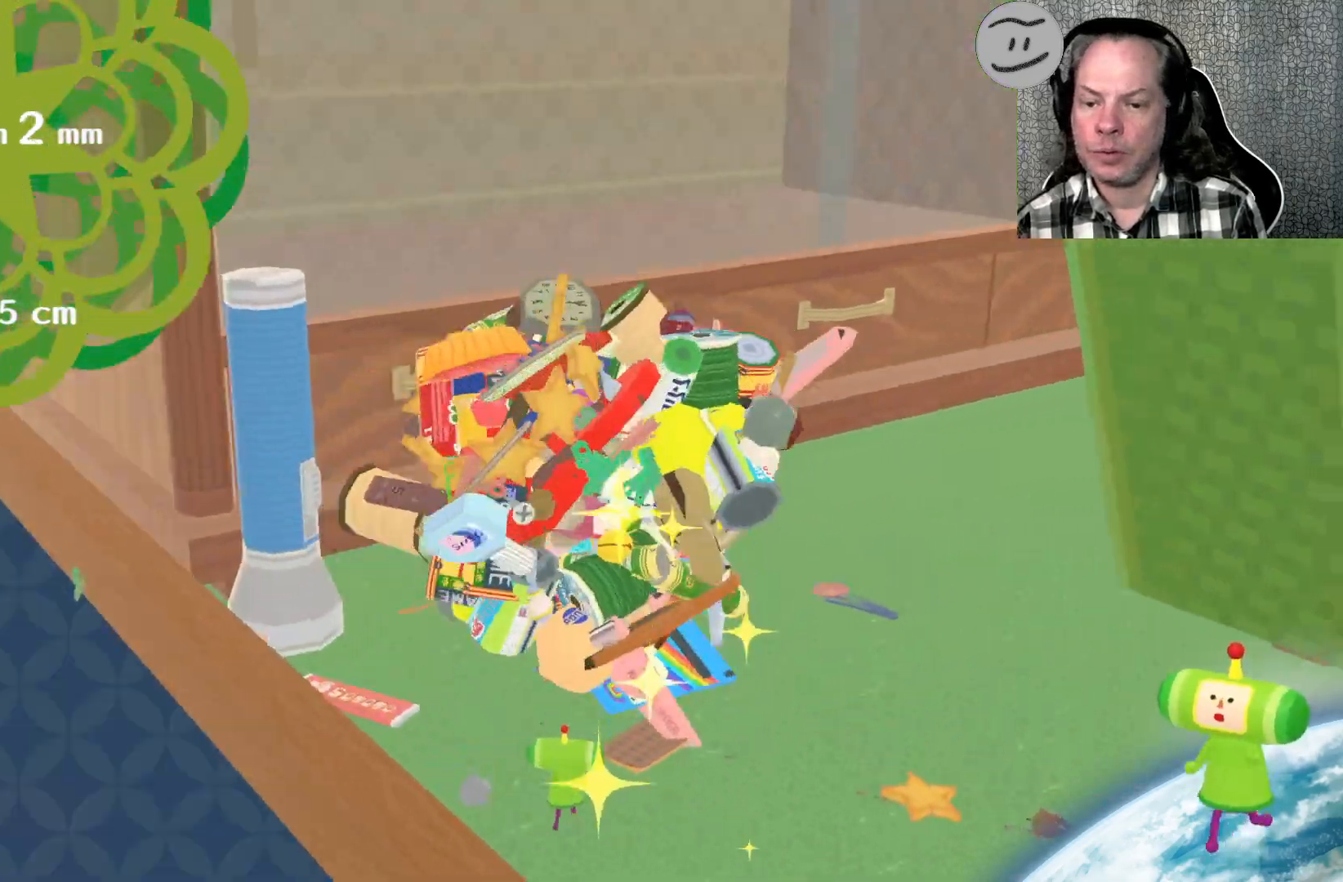
{"buttons": [], "left_stick": "up", "right_stick": "up-right", "events": []}
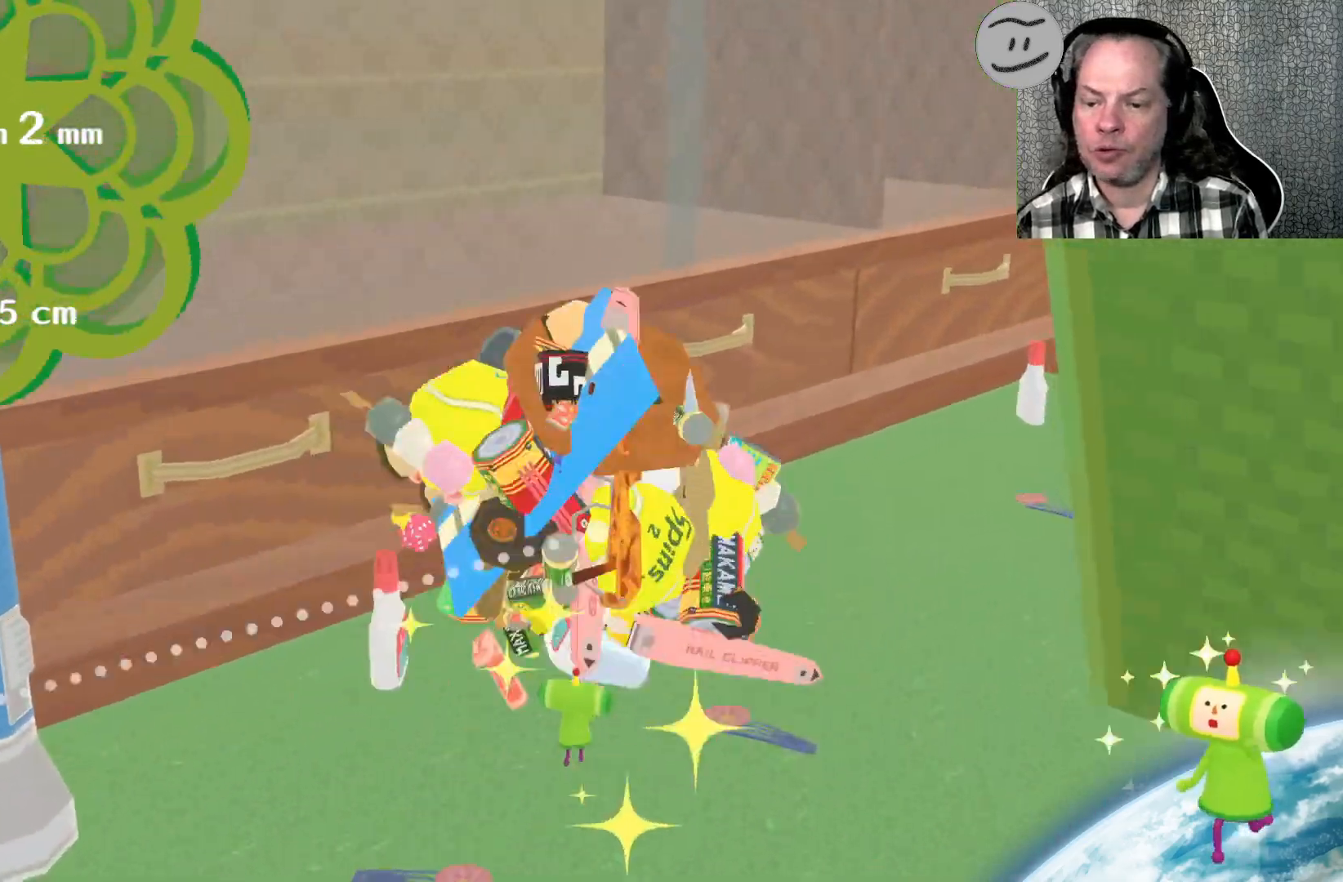
{"buttons": [], "left_stick": "up", "right_stick": "up-right", "events": []}
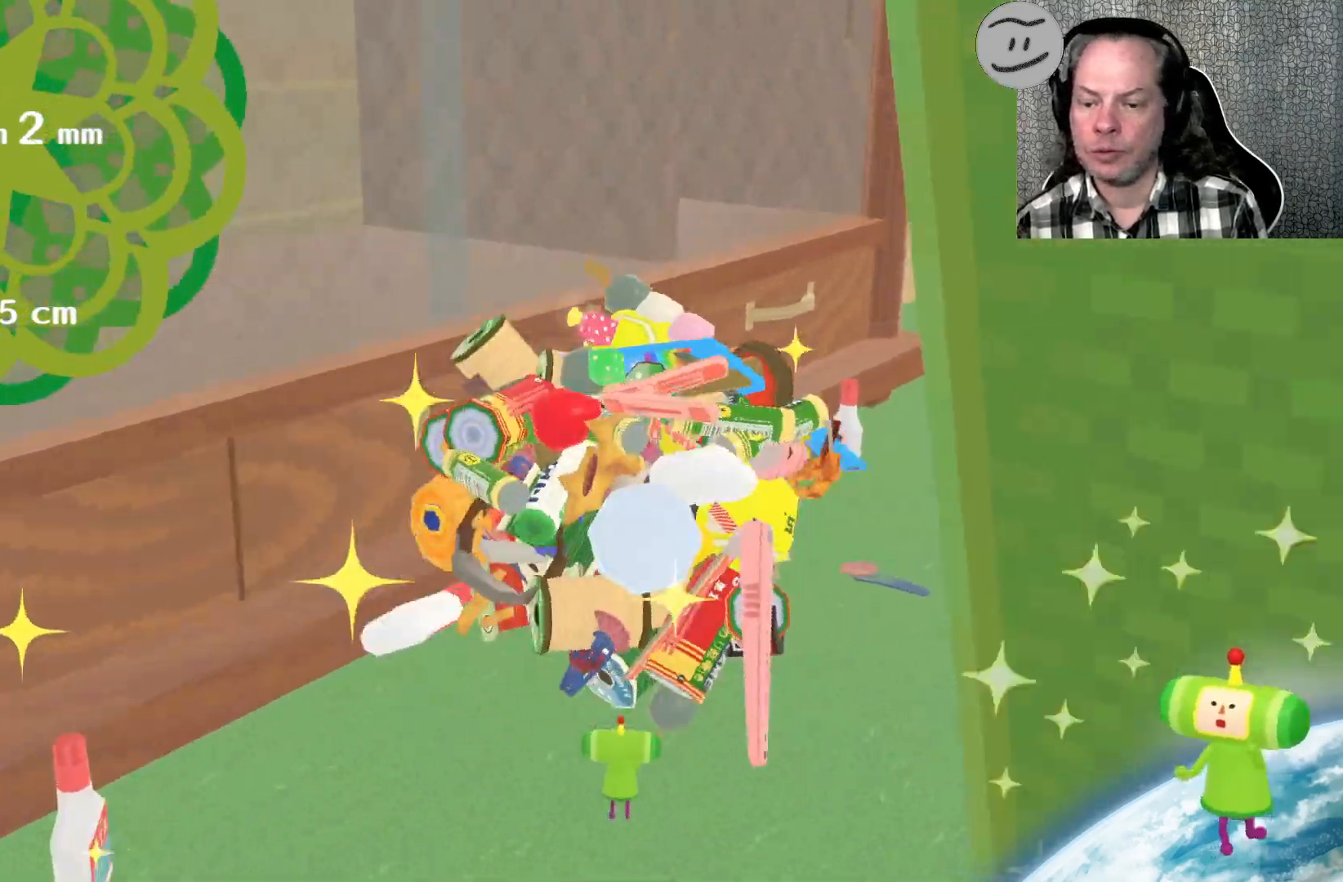
{"buttons": [], "left_stick": "up", "right_stick": "up-right", "events": []}
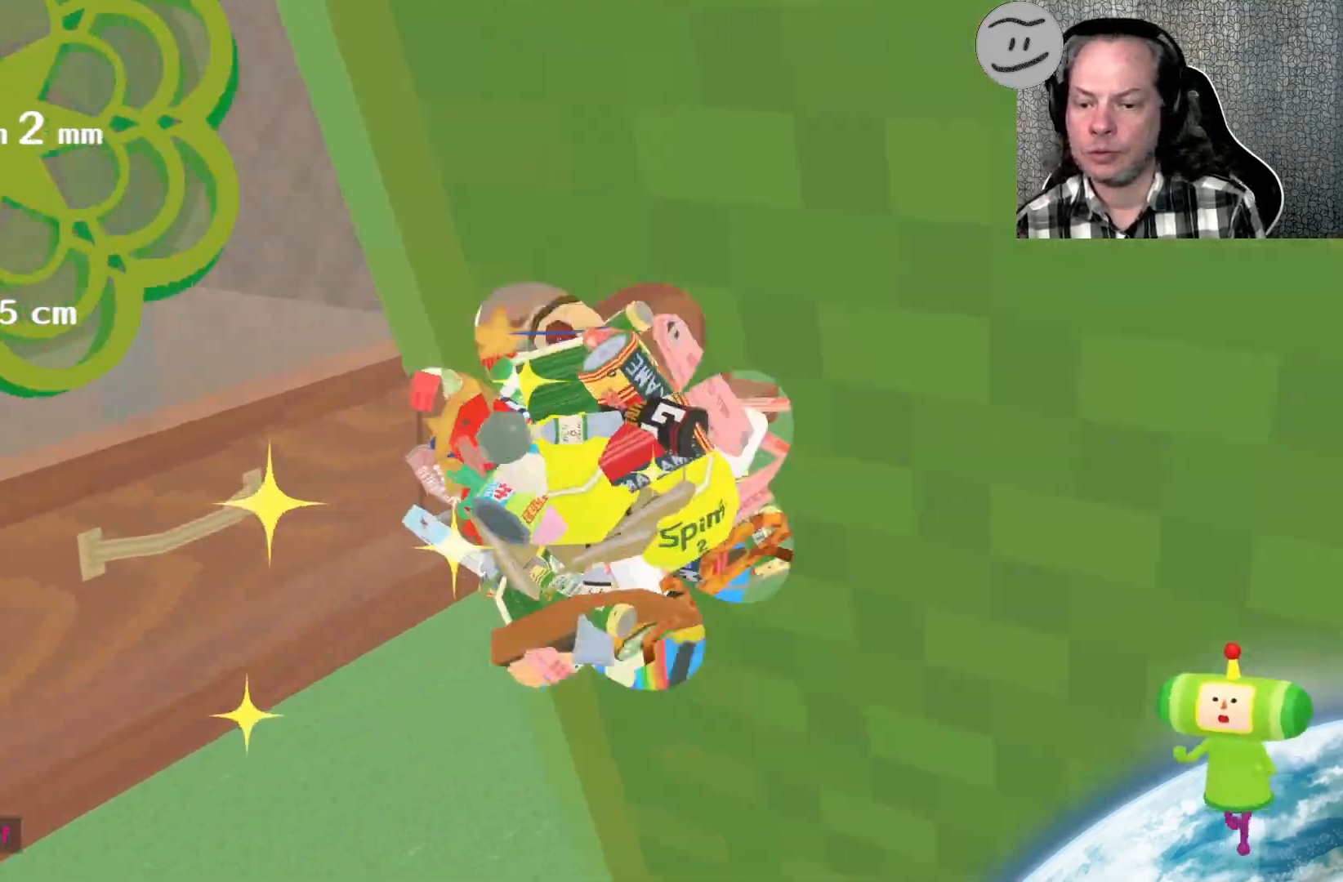
{"buttons": [], "left_stick": "up", "right_stick": "up-right", "events": []}
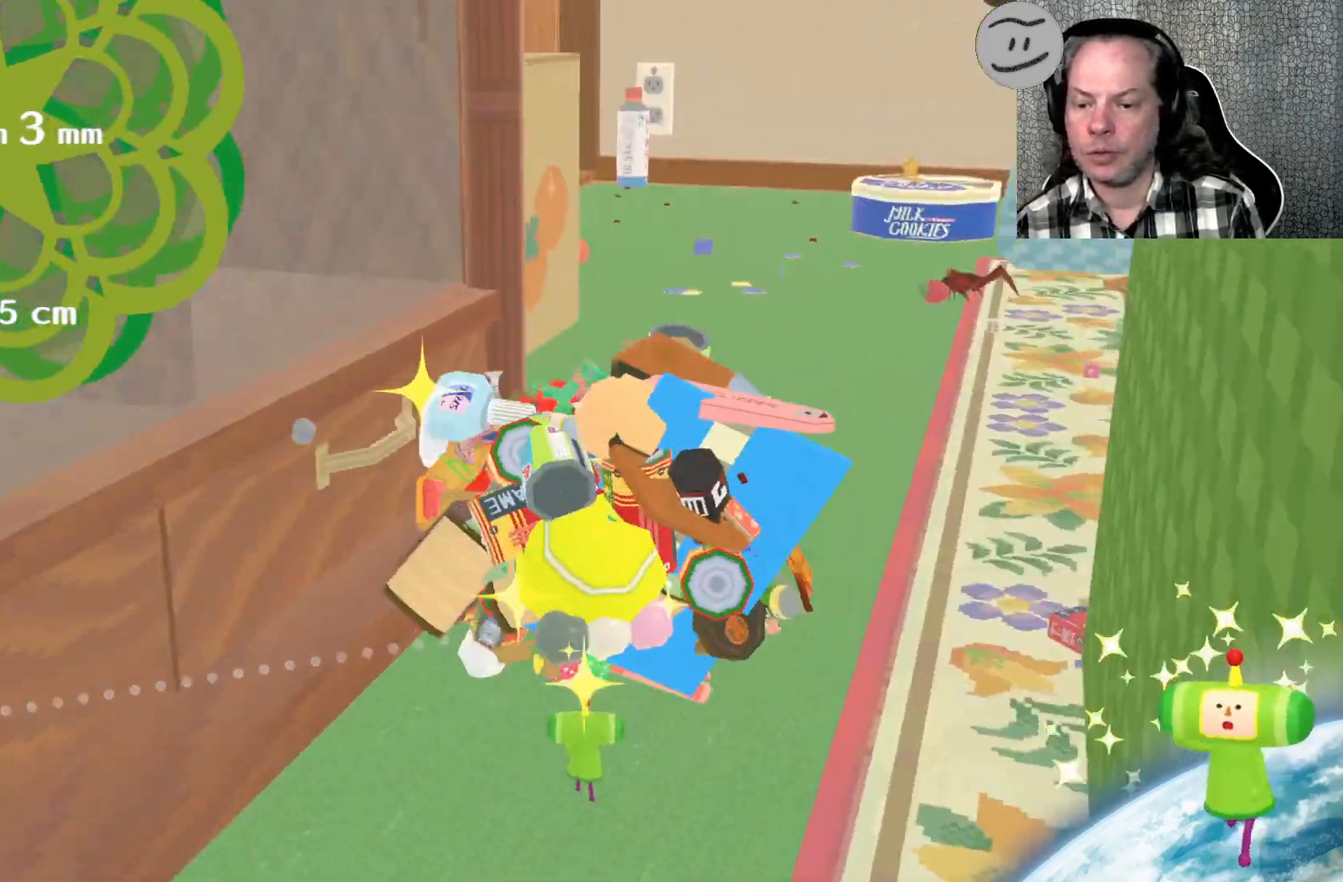
{"buttons": [], "left_stick": "up", "right_stick": "up", "events": [[300, "right_stick", "up"]]}
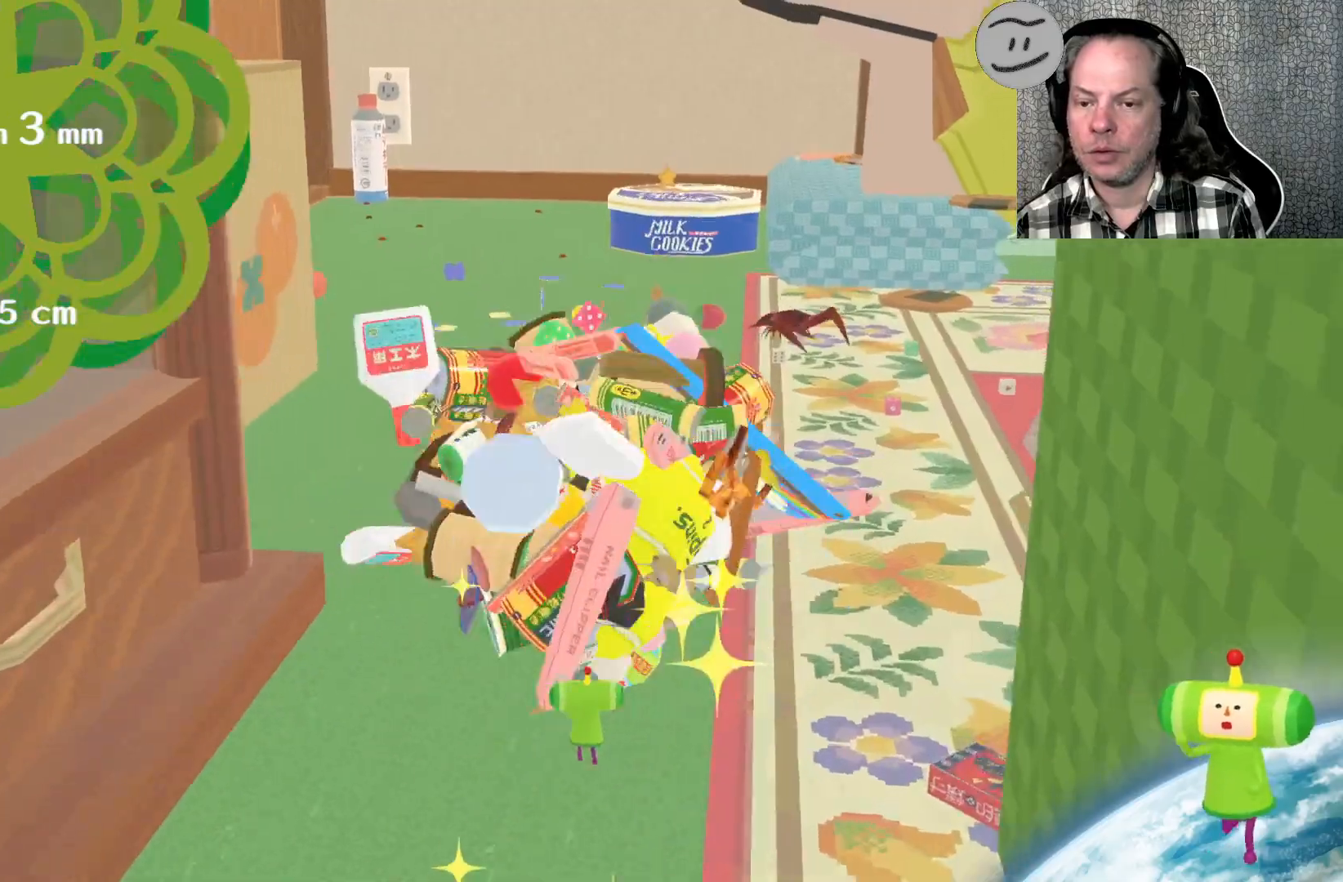
{"buttons": [], "left_stick": "up", "right_stick": "up-right", "events": [[33, "right_stick", "up-right"]]}
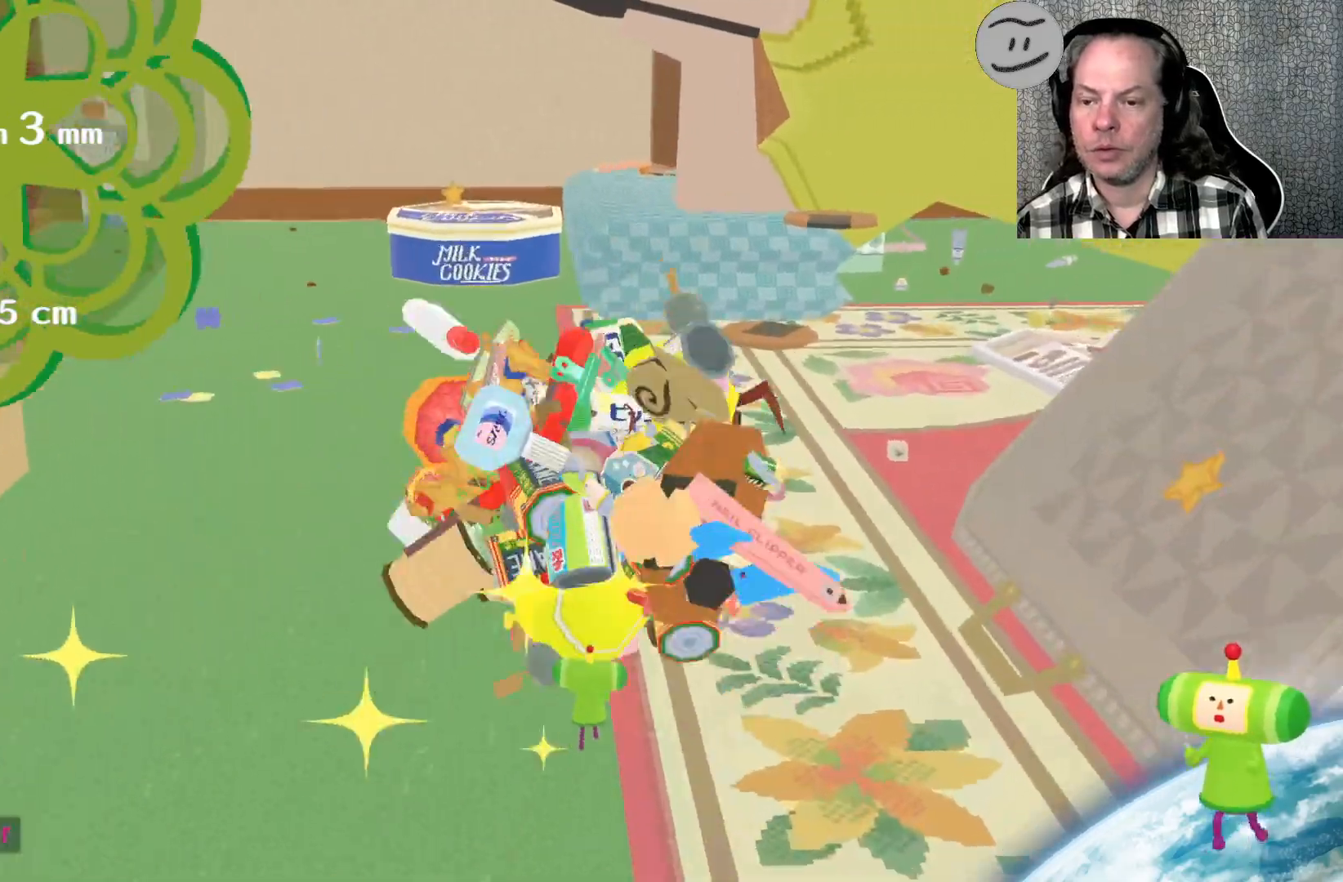
{"buttons": [], "left_stick": "up-left", "right_stick": "up-right", "events": [[33, "left_stick", "up-left"]]}
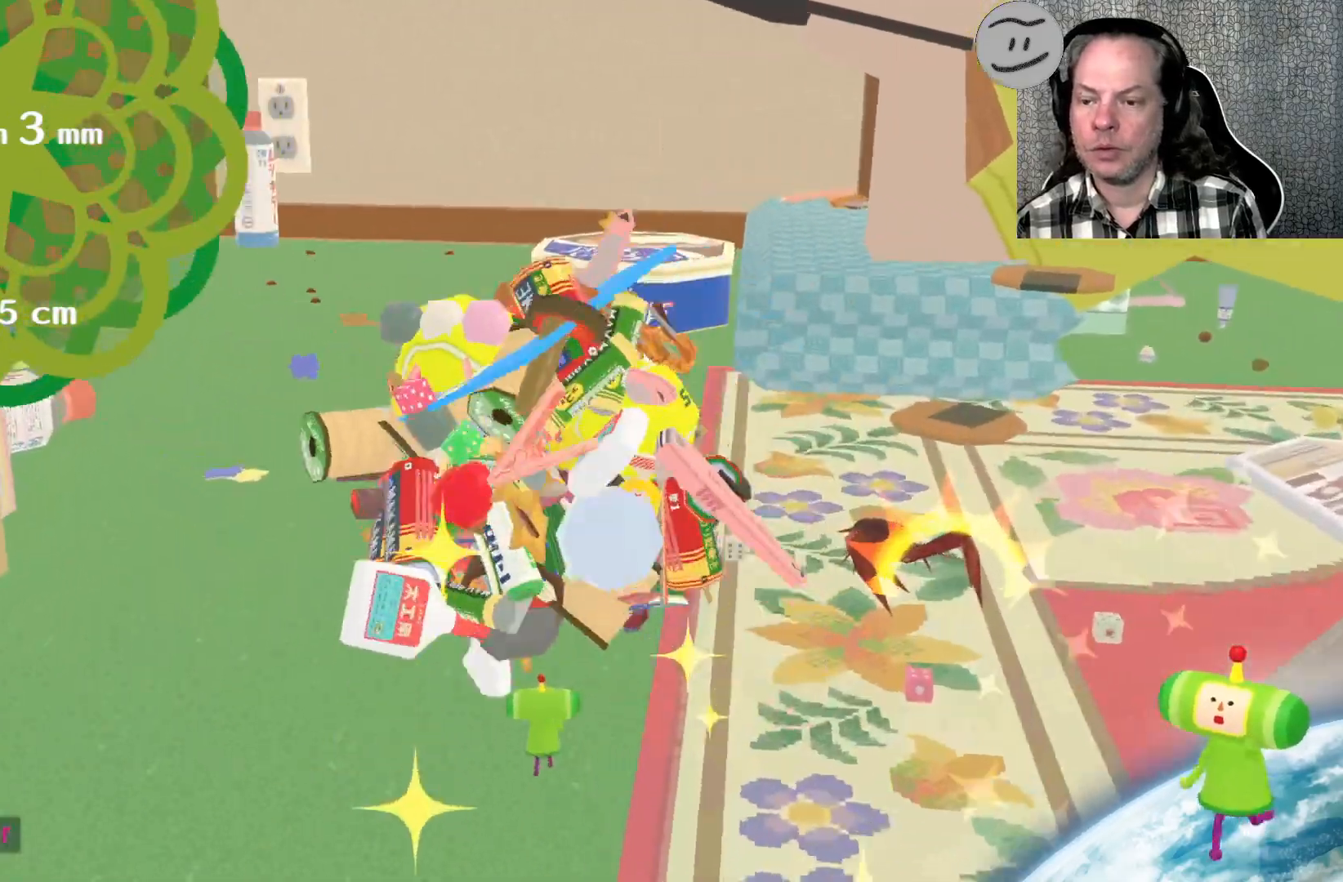
{"buttons": [], "left_stick": "up", "right_stick": "up-right", "events": [[433, "left_stick", "up"]]}
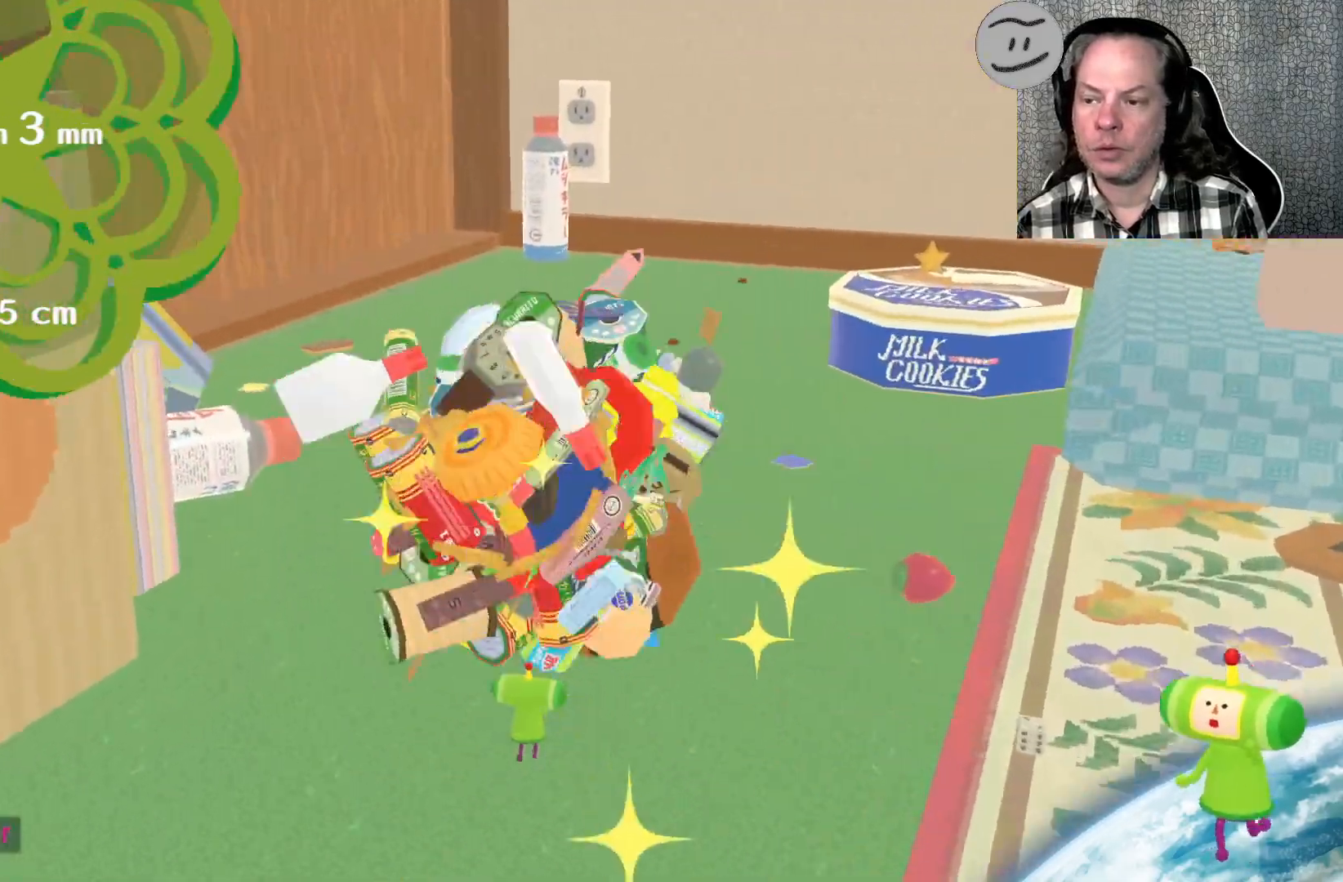
{"buttons": [], "left_stick": "left", "right_stick": "up-left", "events": [[267, "left_stick", "up-left"], [300, "right_stick", "up-left"], [467, "left_stick", "left"]]}
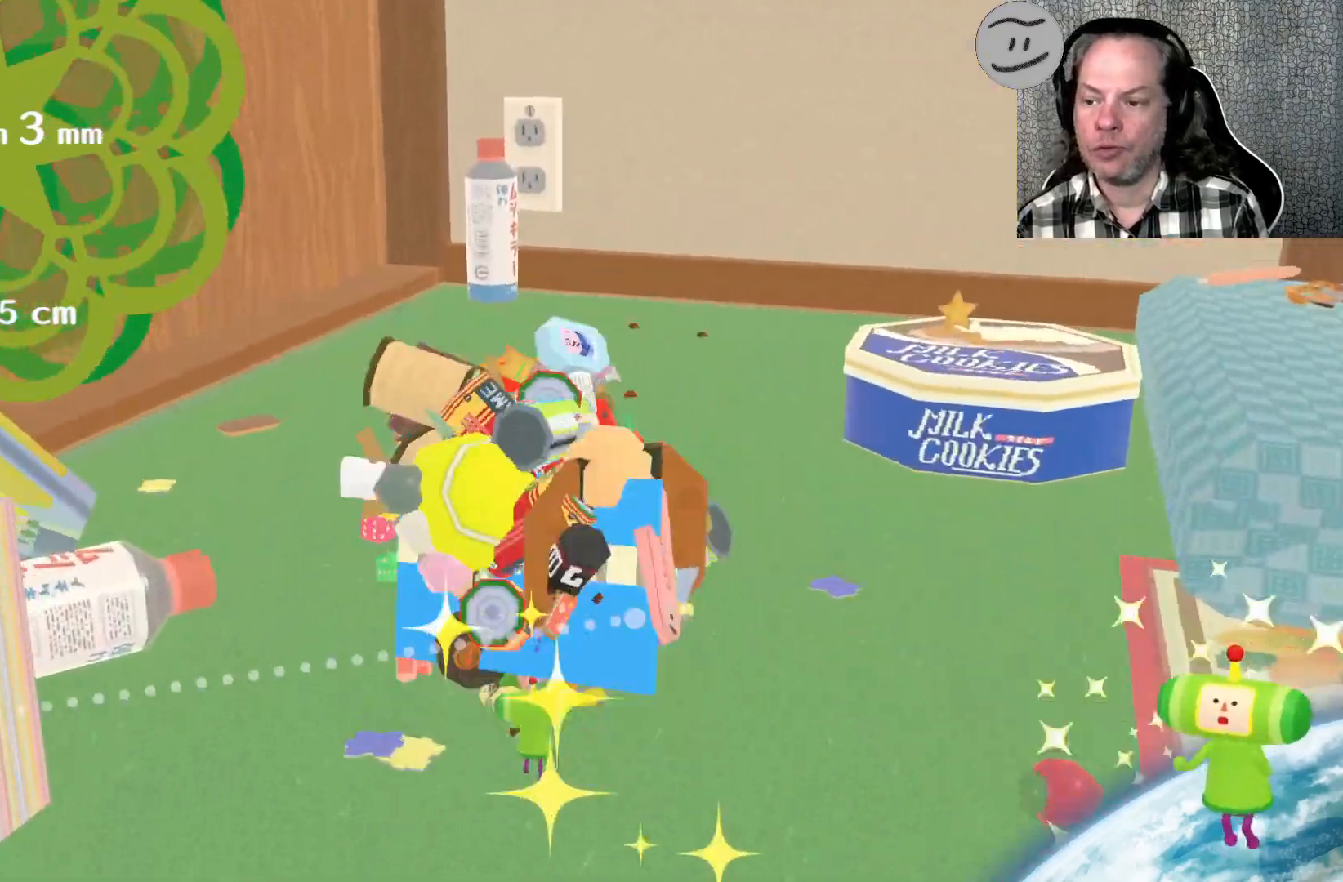
{"buttons": [], "left_stick": "left", "right_stick": "up-left", "events": []}
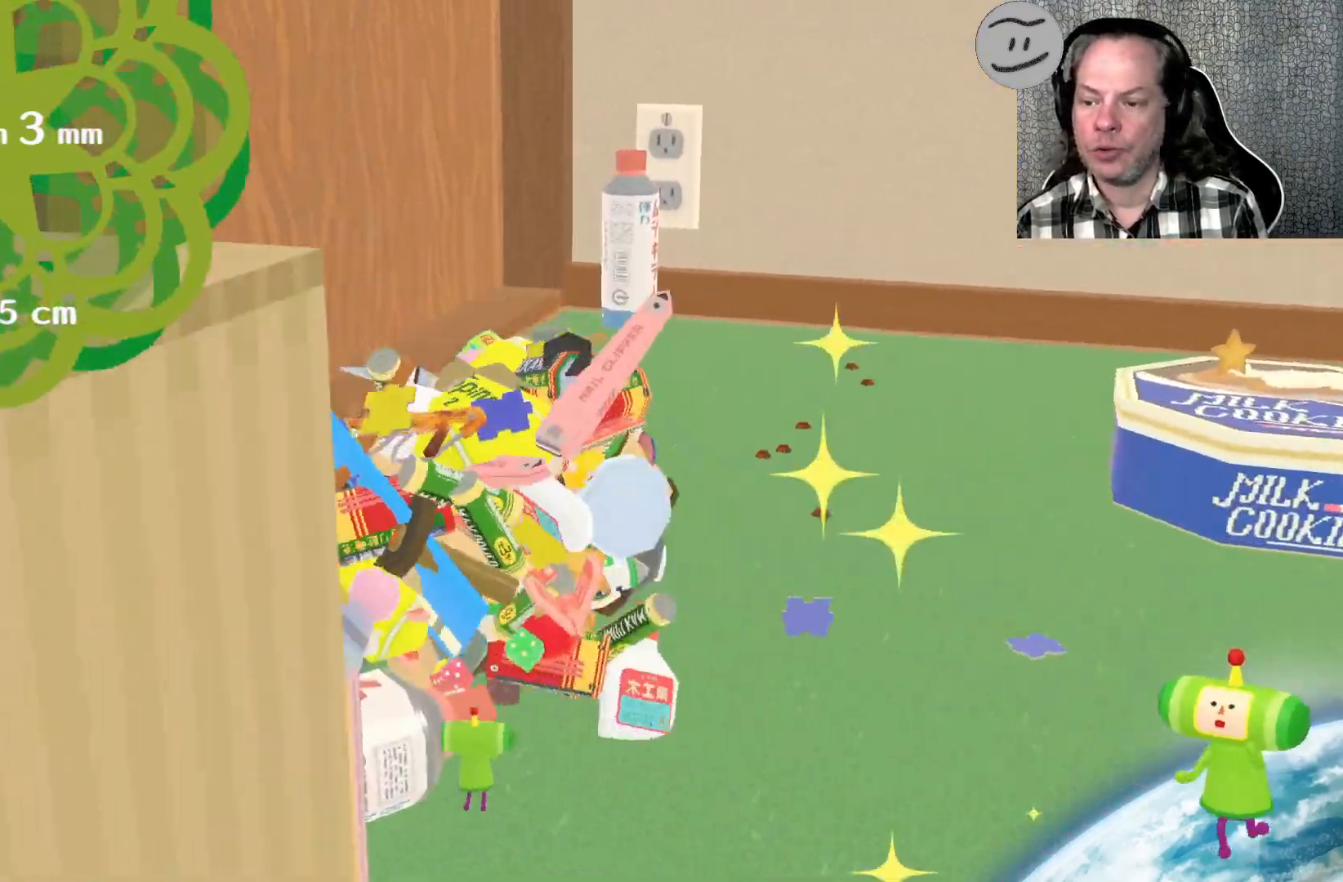
{"buttons": [], "left_stick": "up", "right_stick": "up", "events": [[200, "left_stick", "up-left"], [467, "right_stick", "up"], [500, "left_stick", "up"]]}
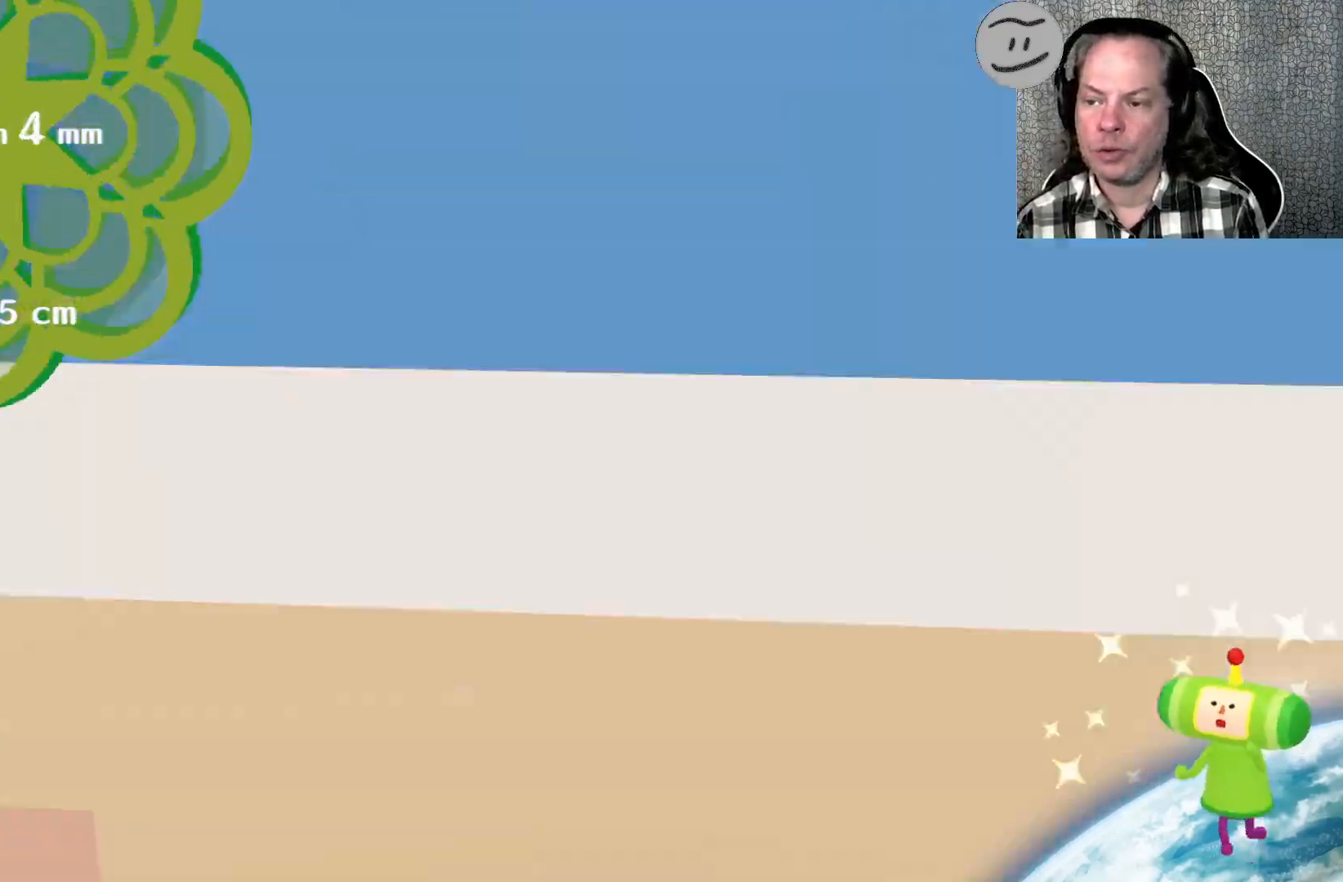
{"buttons": [], "left_stick": "up-right", "right_stick": "up-right", "events": [[133, "right_stick", "up-right"], [233, "left_stick", "up-right"]]}
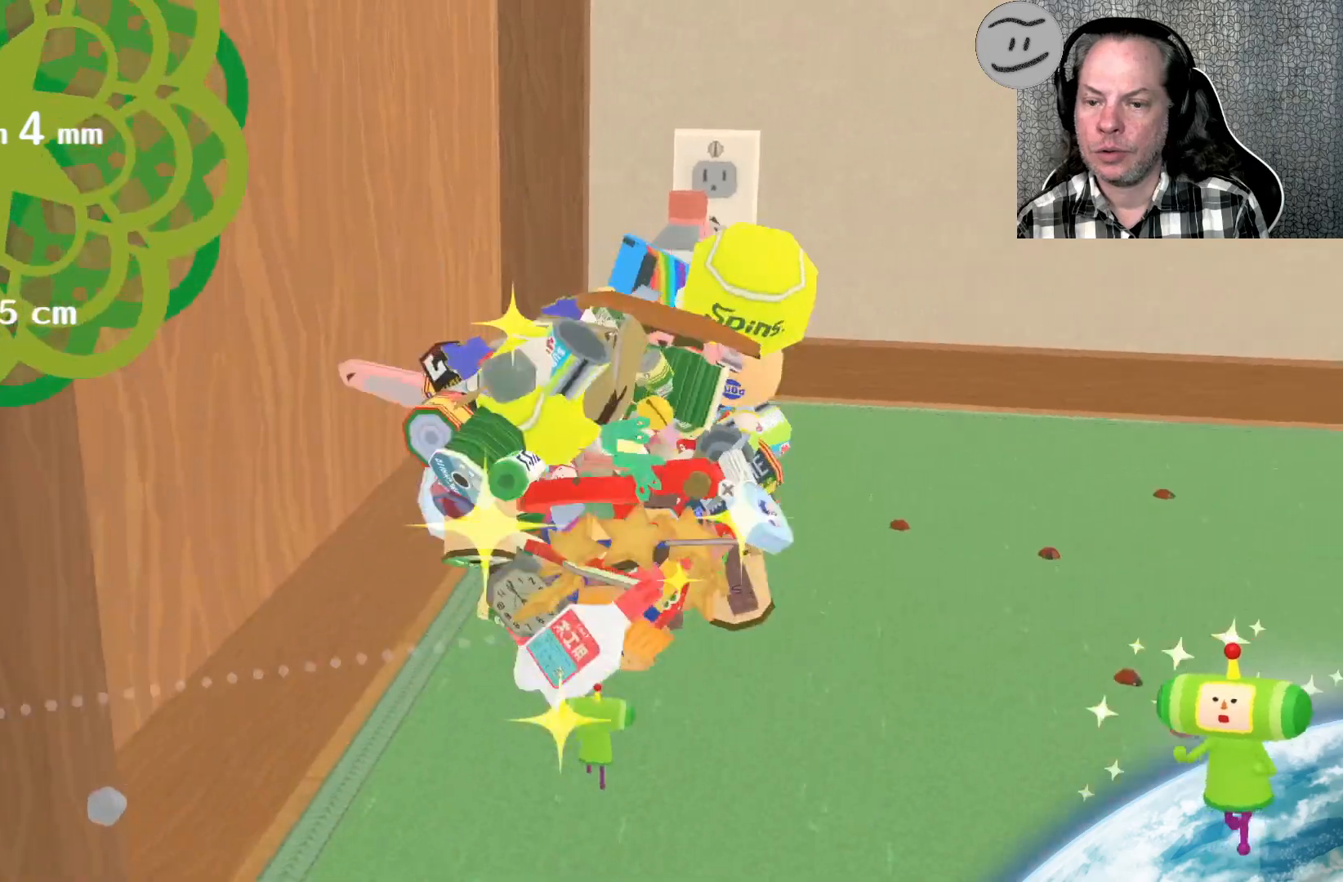
{"buttons": [], "left_stick": "up-left", "right_stick": "up", "events": [[133, "right_stick", "up"], [267, "left_stick", "up-left"]]}
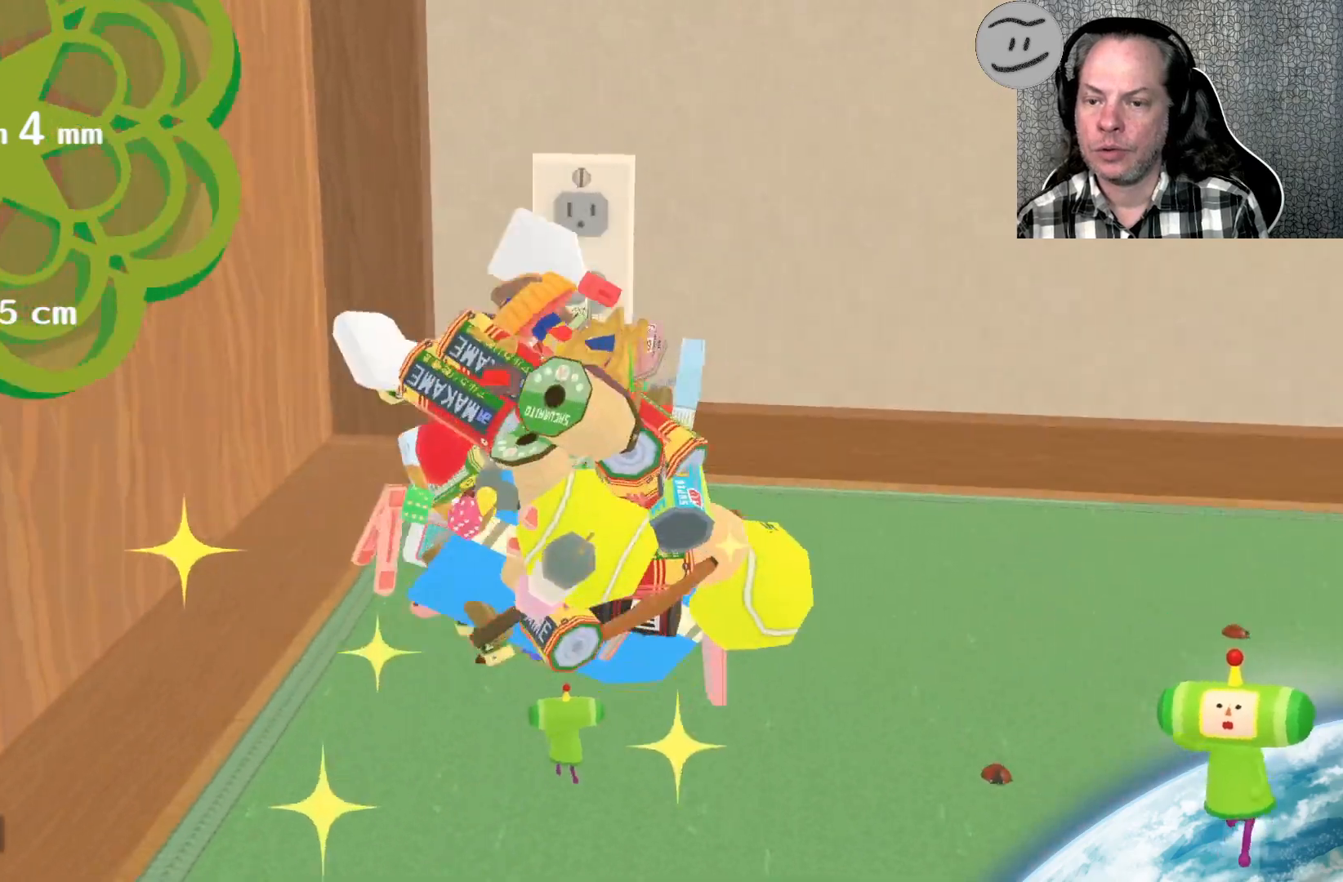
{"buttons": [], "left_stick": "up-right", "right_stick": "up-right", "events": [[200, "left_stick", "up-right"], [200, "right_stick", "up-right"]]}
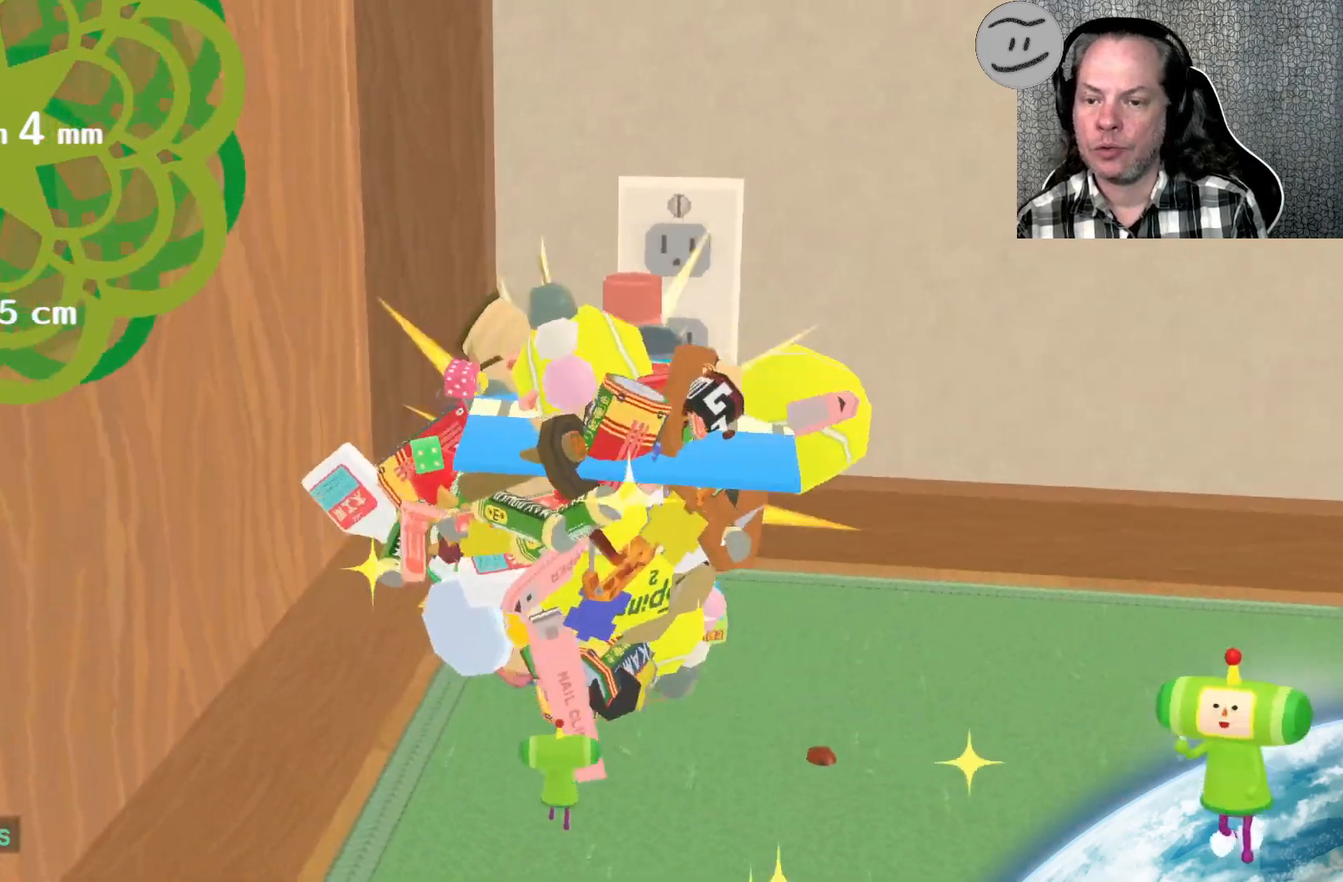
{"buttons": [], "left_stick": "right", "right_stick": "down-right", "events": [[67, "right_stick", "right"], [333, "left_stick", "right"], [467, "right_stick", "down-right"]]}
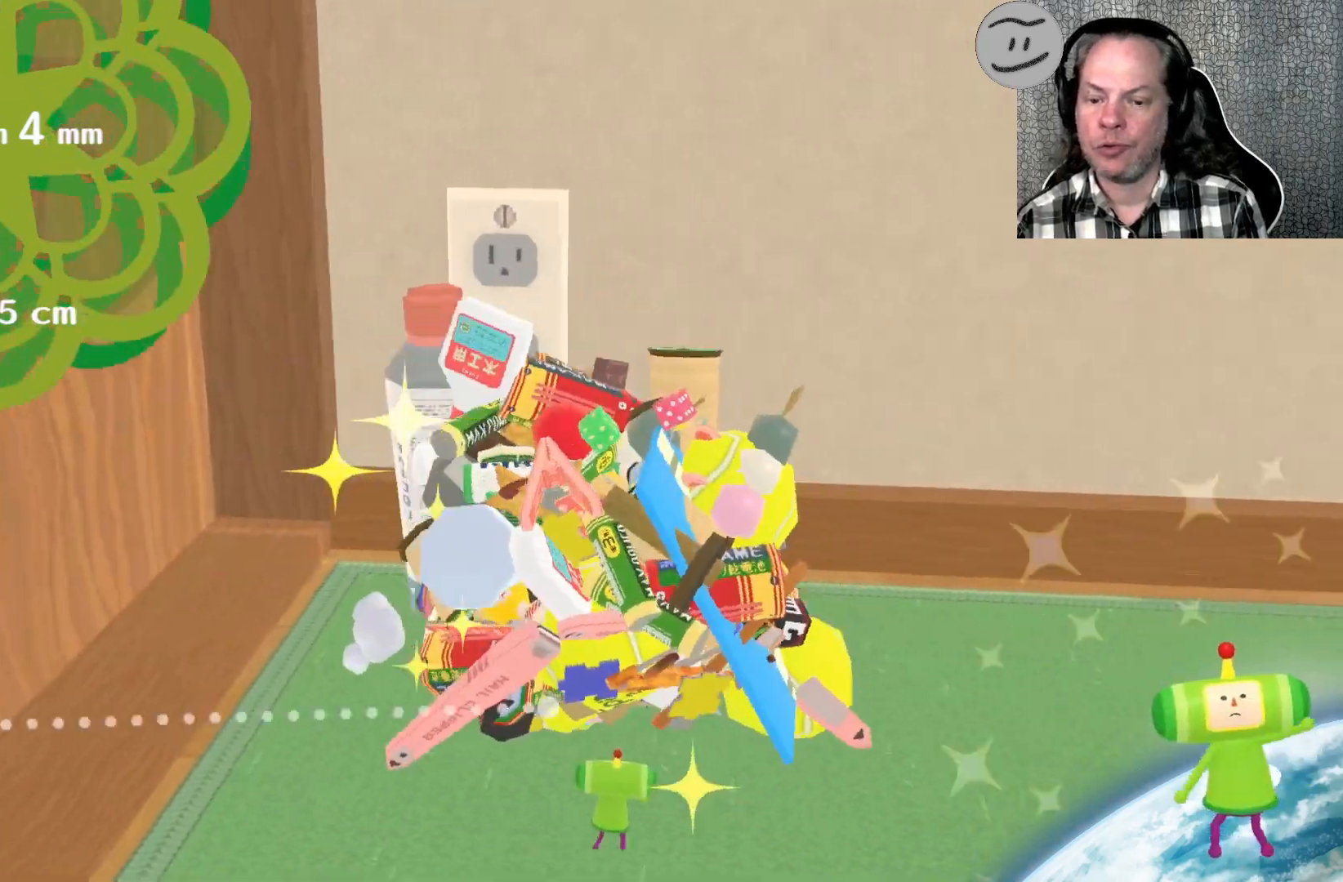
{"buttons": [], "left_stick": "right", "right_stick": "down-right", "events": []}
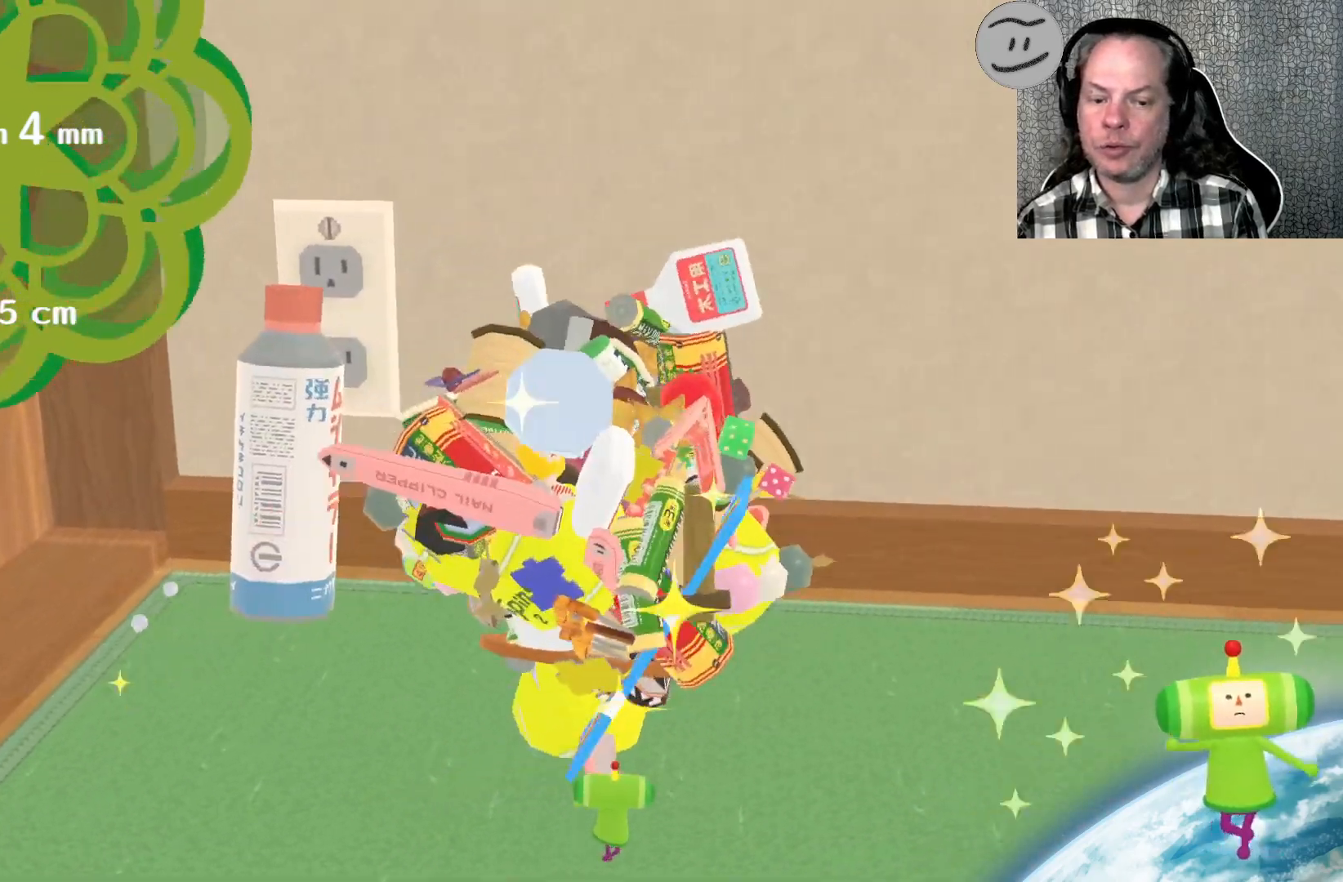
{"buttons": [], "left_stick": "right", "right_stick": "down-right", "events": []}
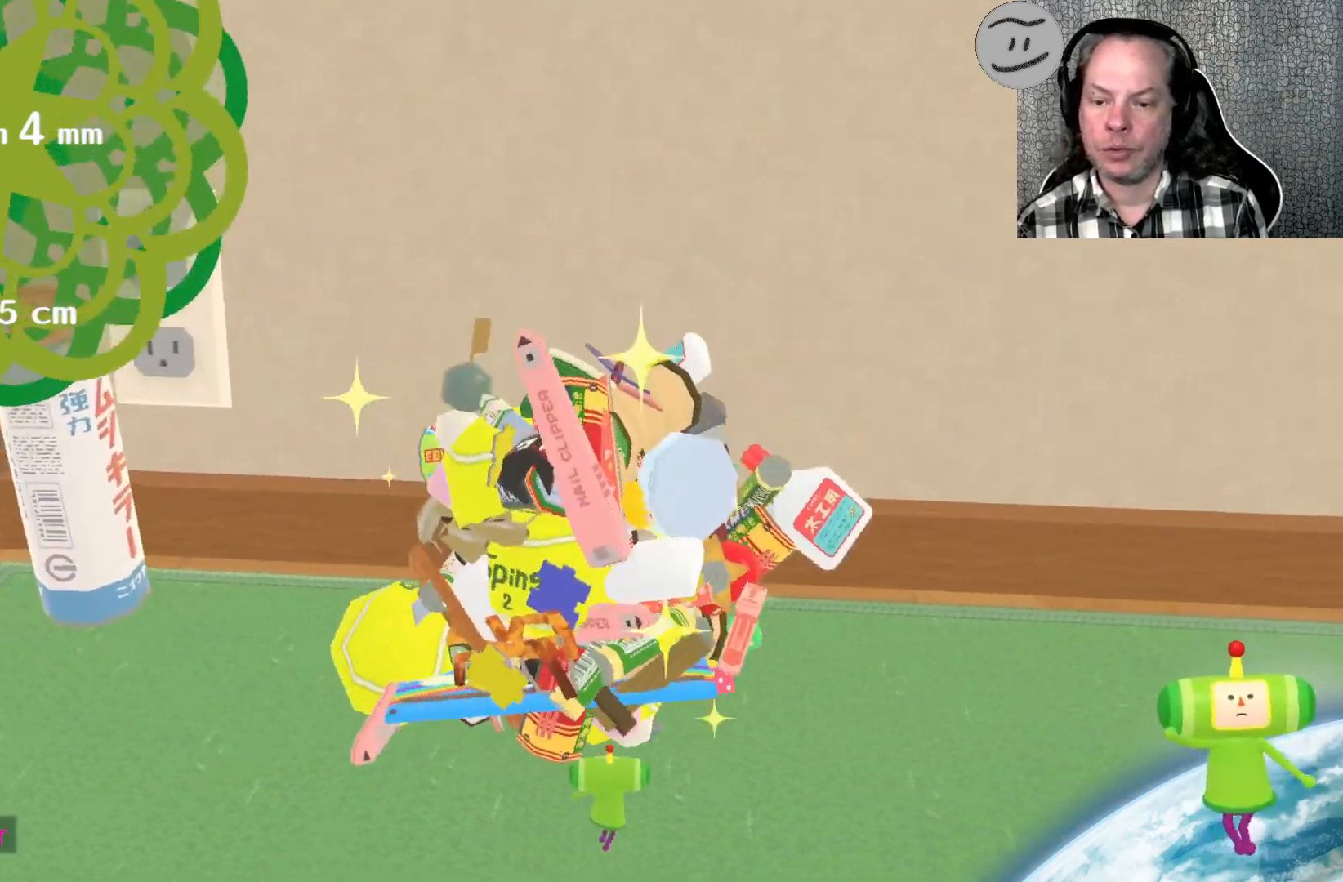
{"buttons": [], "left_stick": "right", "right_stick": "down-right", "events": []}
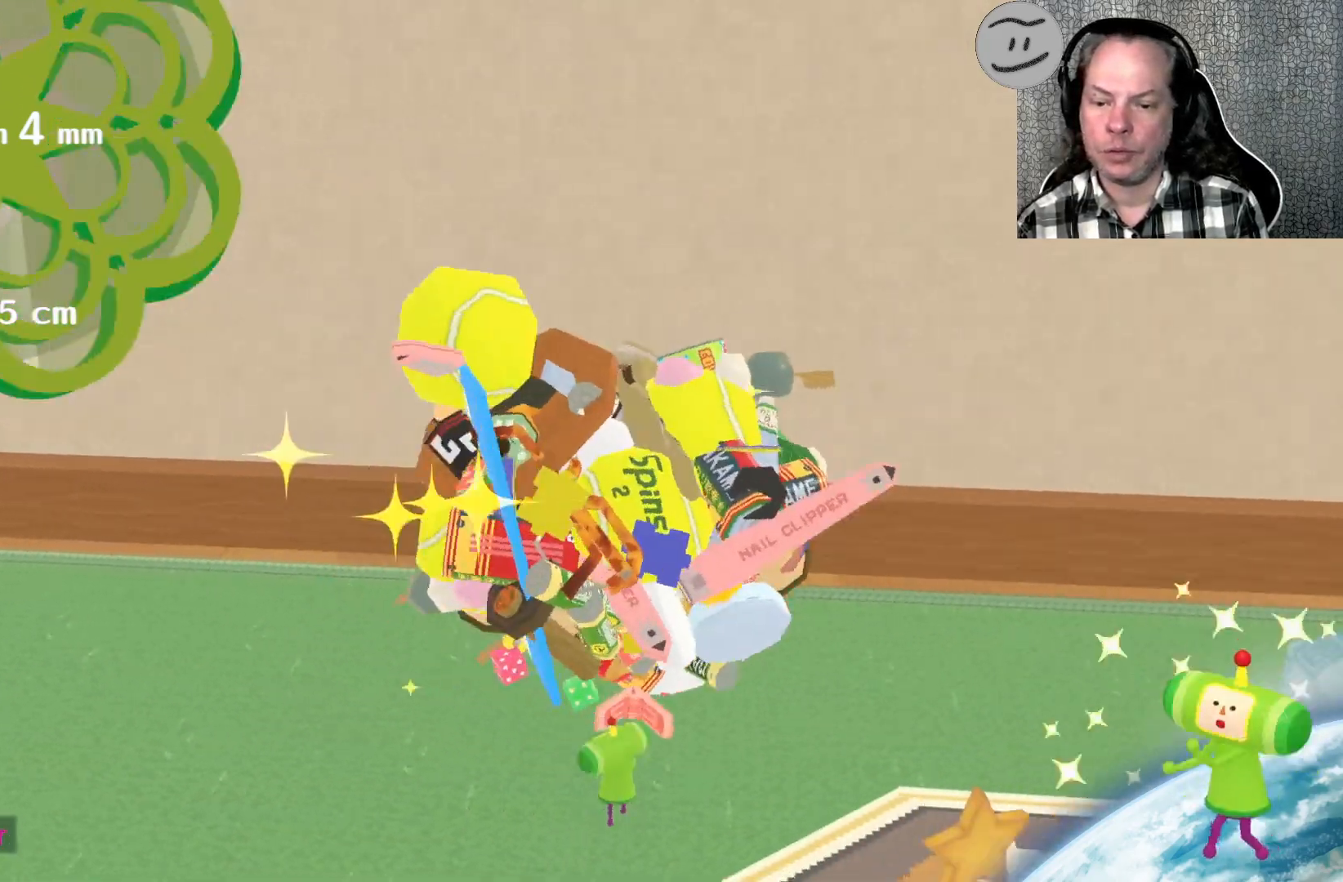
{"buttons": [], "left_stick": "down-right", "right_stick": "down-right", "events": [[100, "left_stick", "down-right"]]}
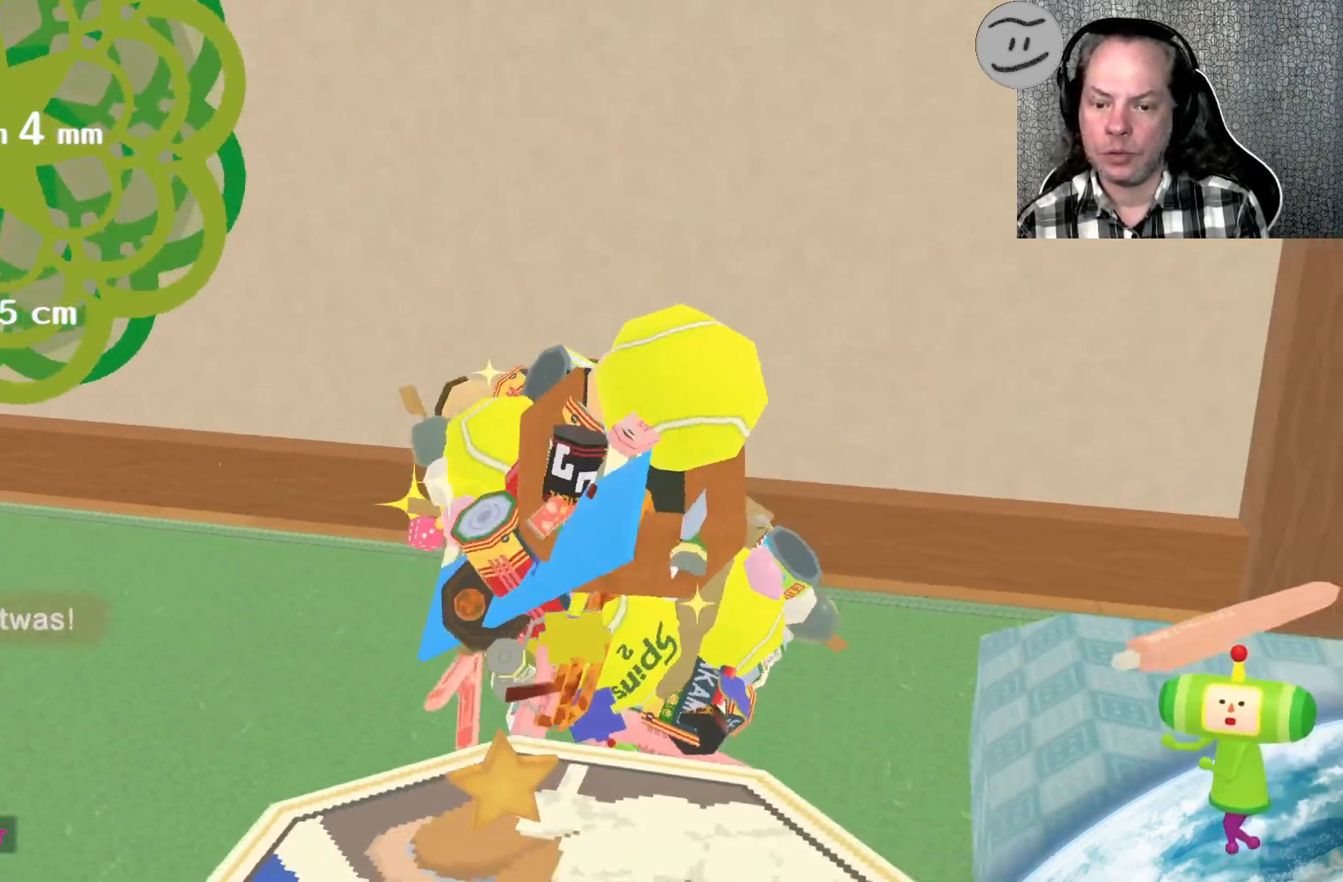
{"buttons": [], "left_stick": "right", "right_stick": "down-right", "events": [[367, "left_stick", "right"]]}
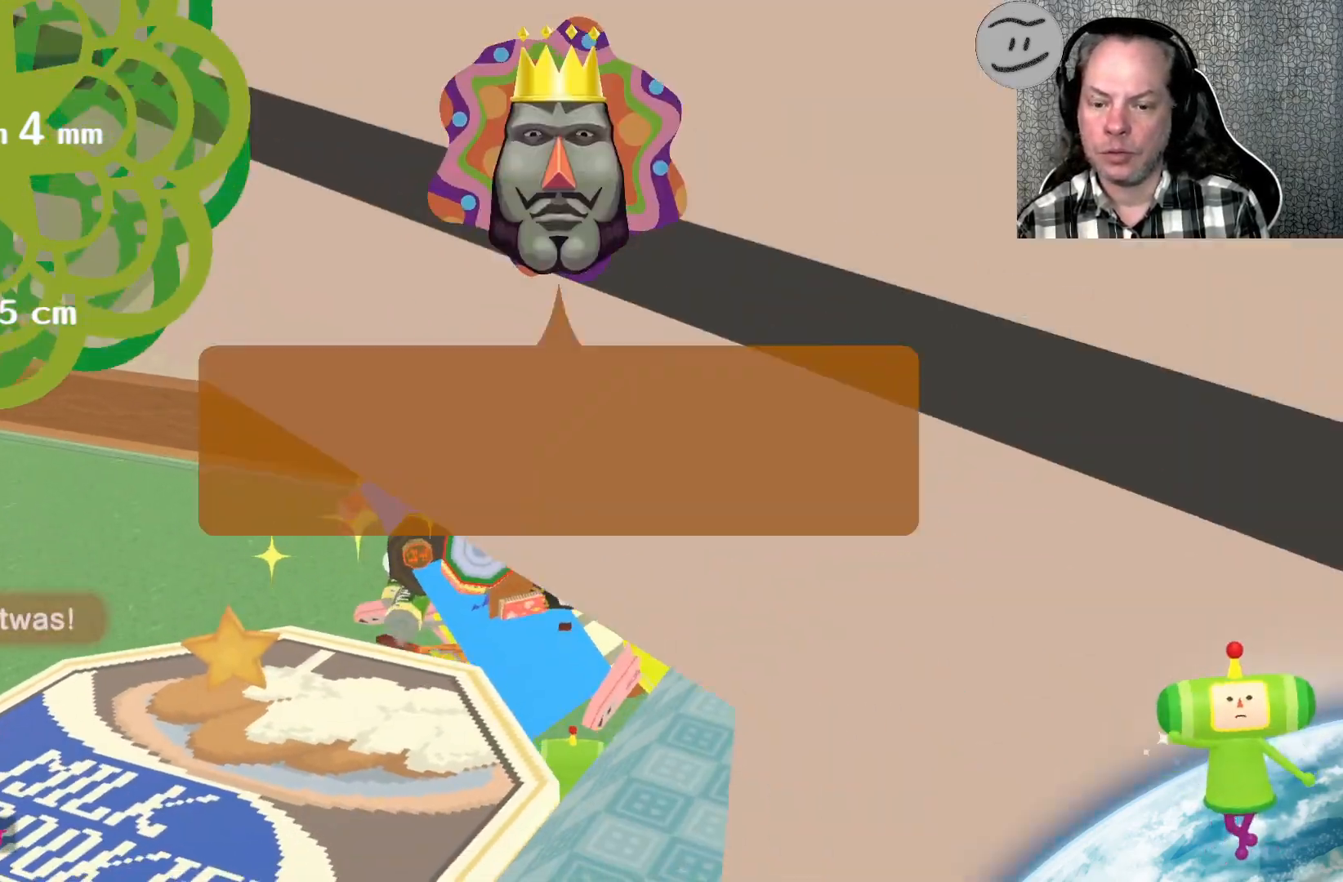
{"buttons": [], "left_stick": "up-right", "right_stick": "down-right", "events": [[300, "left_stick", "up-right"], [300, "right_stick", "right"], [500, "right_stick", "down-right"]]}
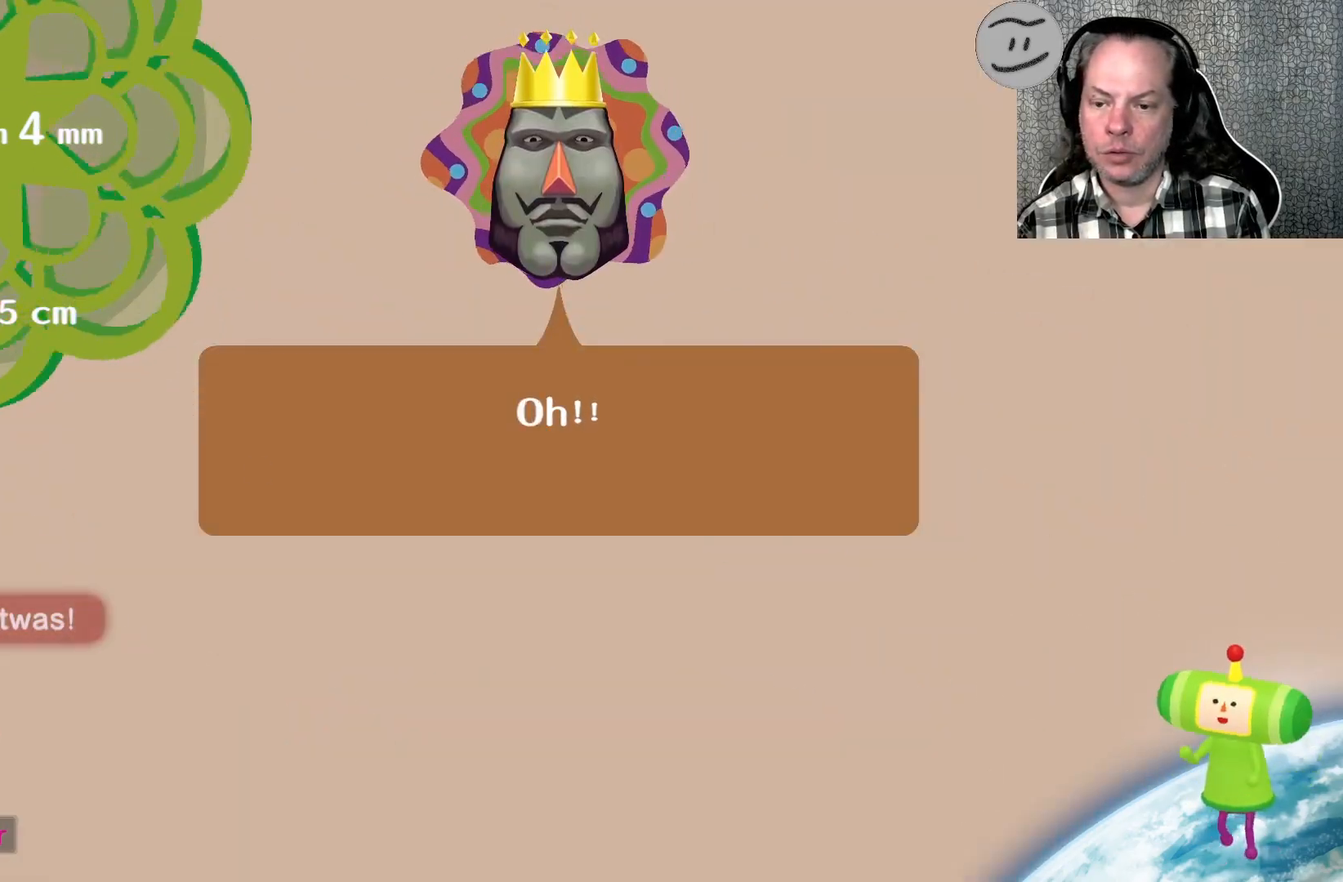
{"buttons": [], "left_stick": "right", "right_stick": "down-right", "events": [[100, "left_stick", "right"]]}
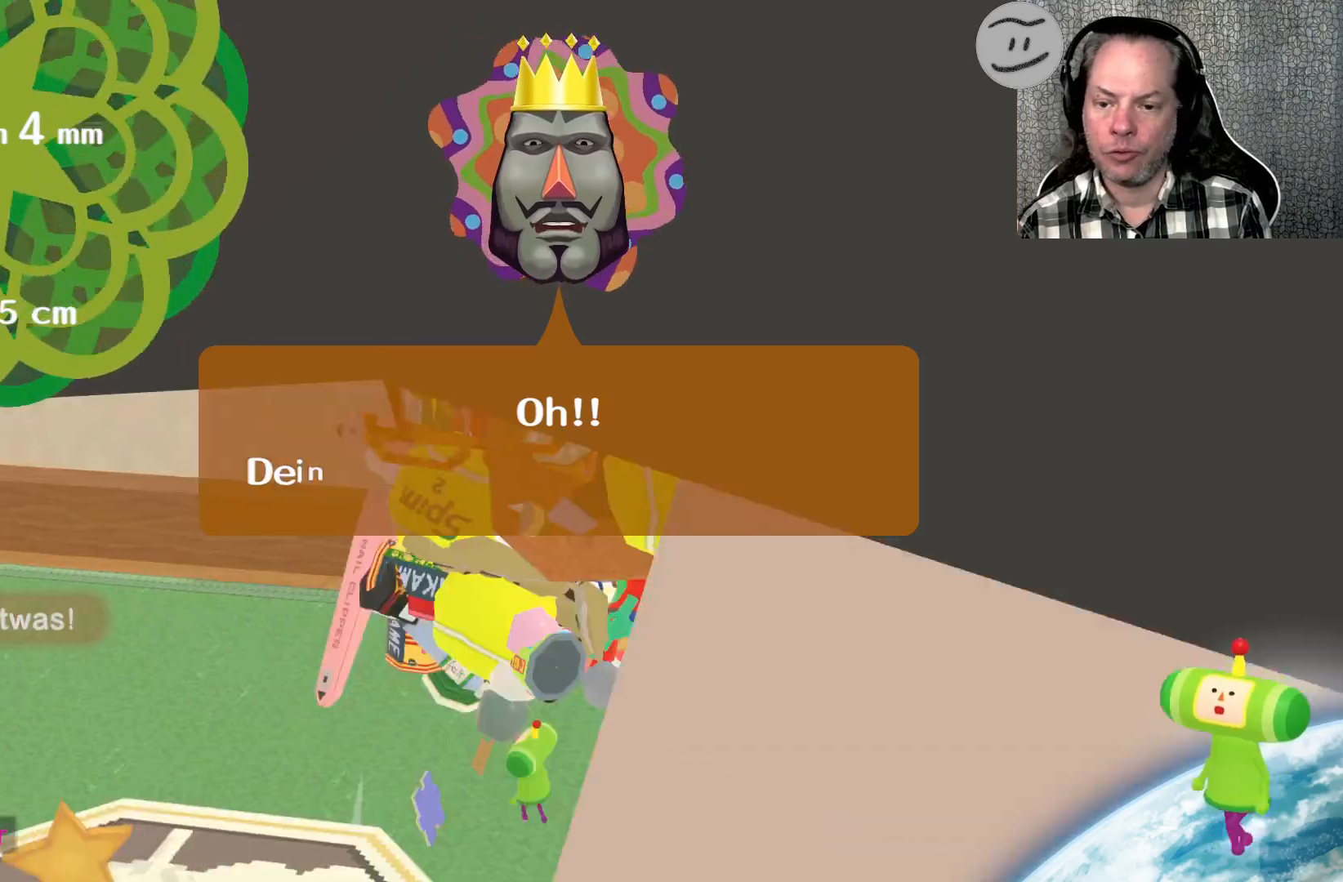
{"buttons": [], "left_stick": "right", "right_stick": "right", "events": [[167, "right_stick", "right"]]}